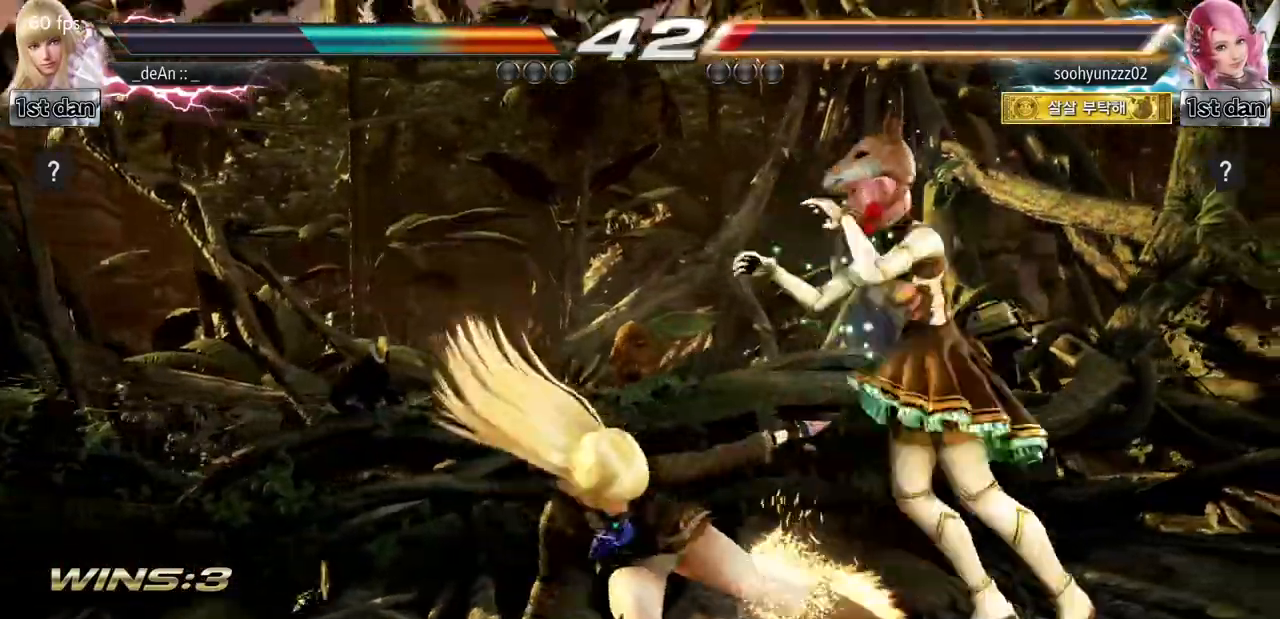
Gameplay with a controller (arcade stick); each line is a JSON object with the inputs held at the frame after it. "events" lists button and stick changes between this image and that frame as [ms after this image, input, new state], when the widget could be followed in between. Not read: L3 R3.
{"buttons": [], "left_stick": "down", "events": [[333, "left_stick", "down"], [367, "CROSS", "down"], [417, "CROSS", "up"]]}
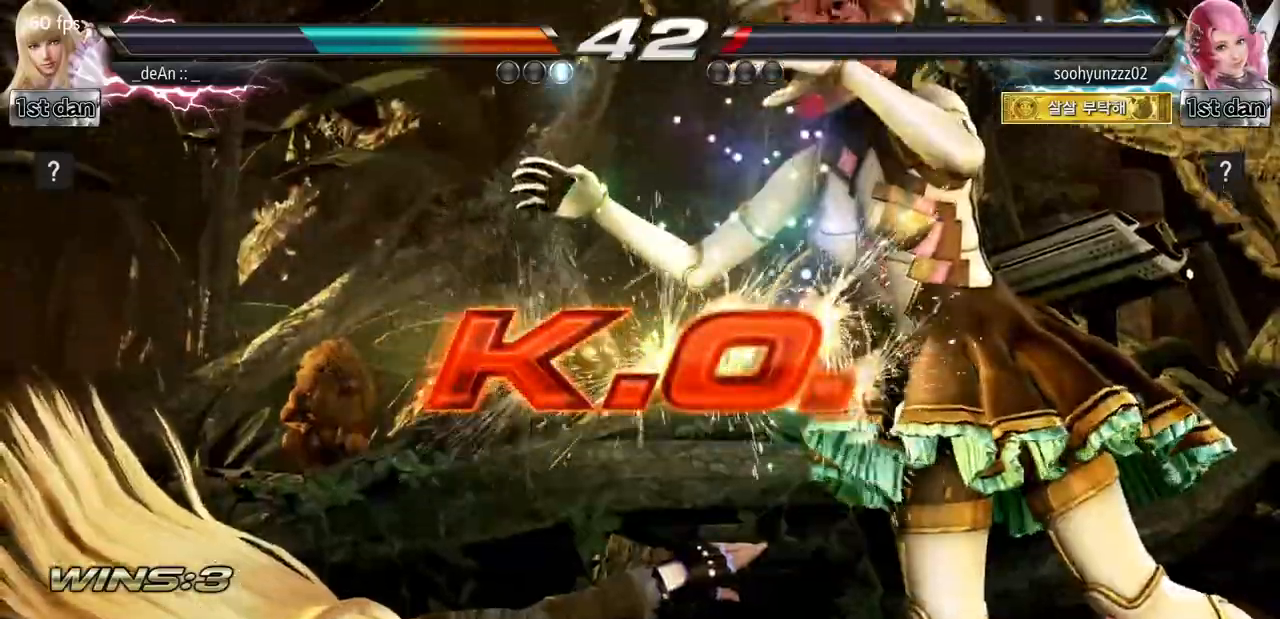
{"buttons": [], "left_stick": "center", "events": [[117, "left_stick", "center"]]}
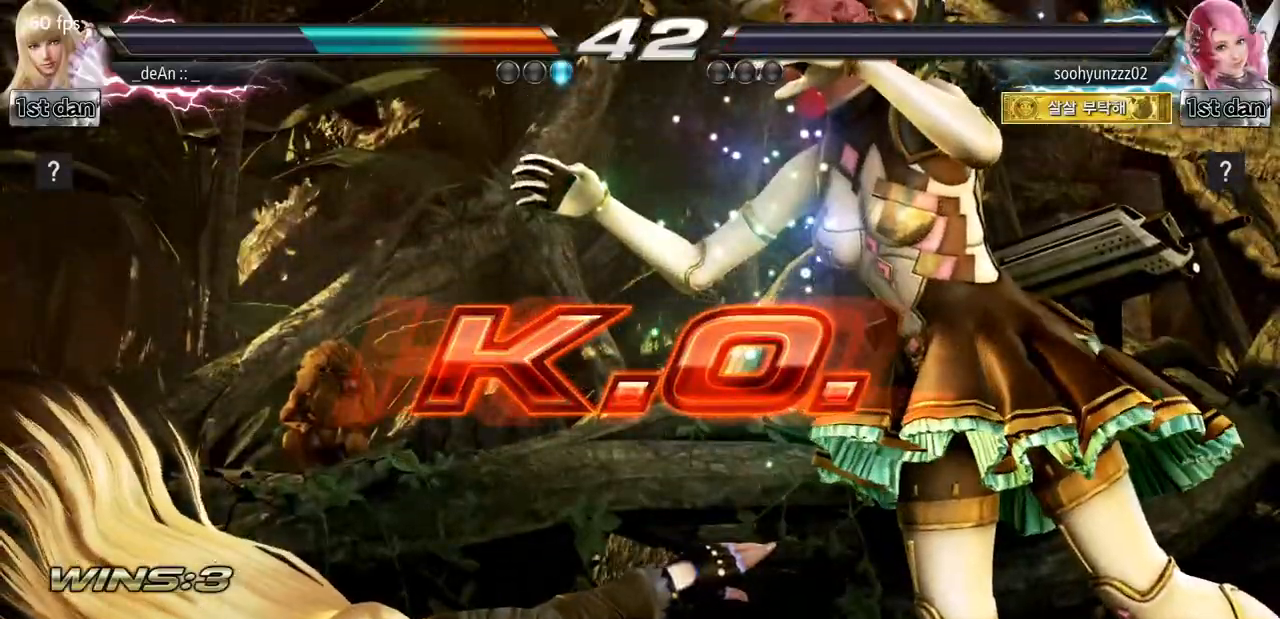
{"buttons": [], "left_stick": "center", "events": []}
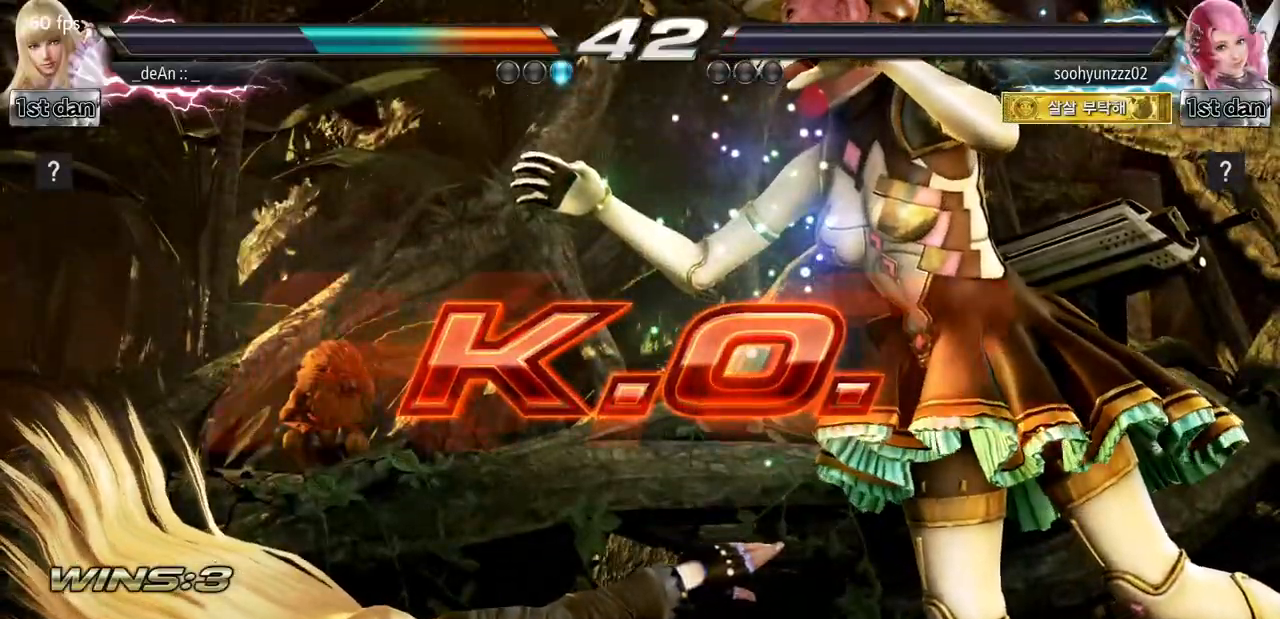
{"buttons": [], "left_stick": "center", "events": []}
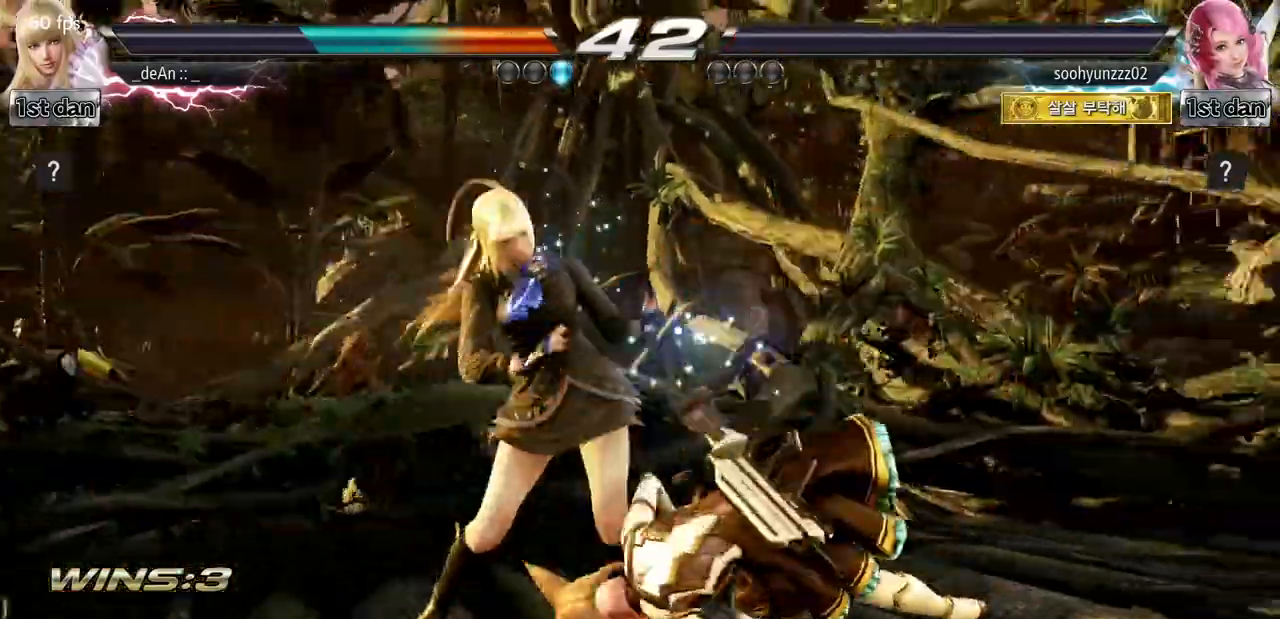
{"buttons": [], "left_stick": "down-right", "events": [[66, "left_stick", "right"], [150, "left_stick", "center"], [267, "left_stick", "right"], [333, "CROSS", "down"], [417, "left_stick", "down-right"], [500, "CROSS", "up"]]}
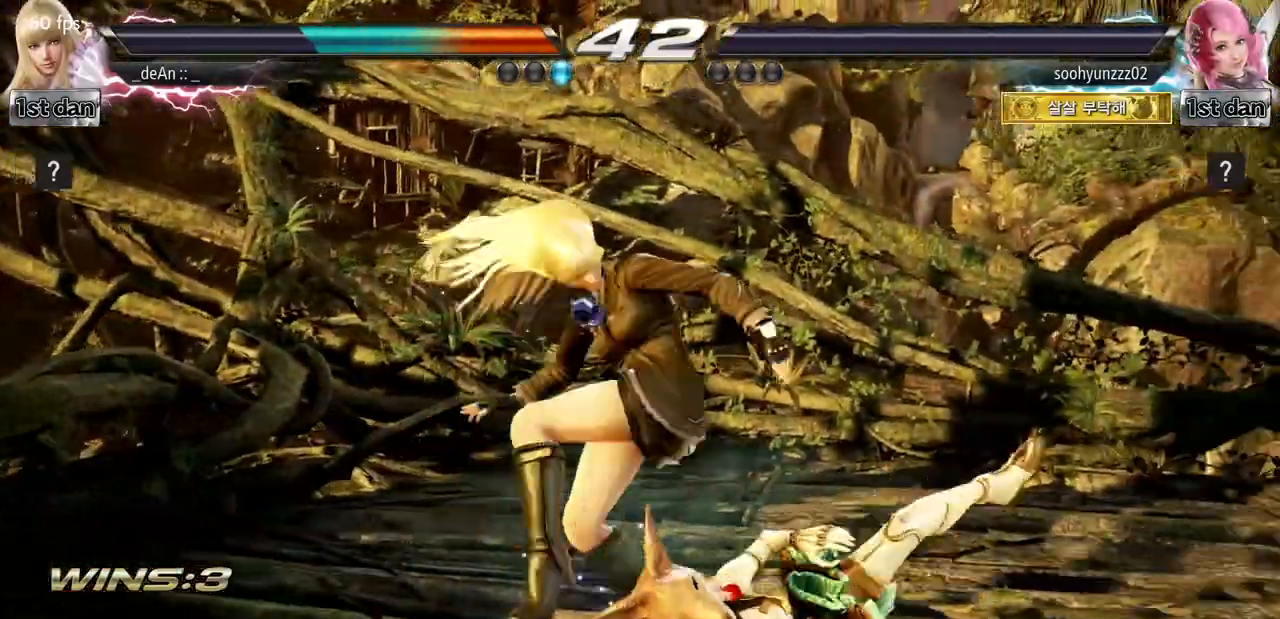
{"buttons": [], "left_stick": "center", "events": [[67, "left_stick", "center"]]}
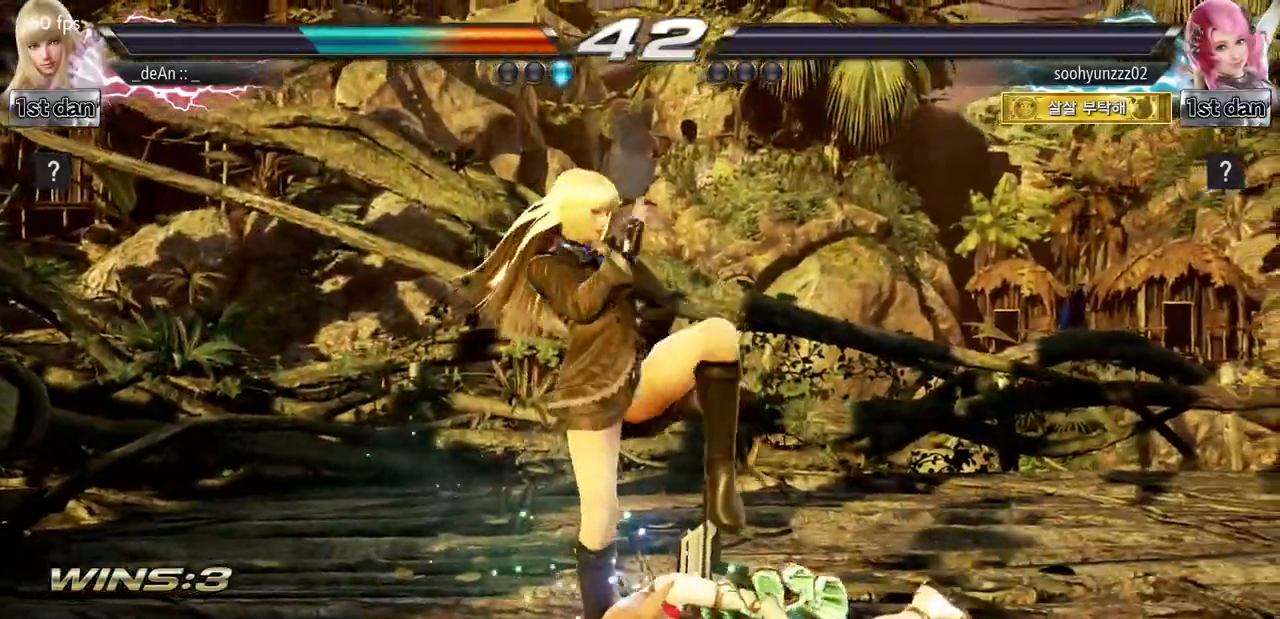
{"buttons": [], "left_stick": "center", "events": [[217, "left_stick", "right"], [317, "left_stick", "center"]]}